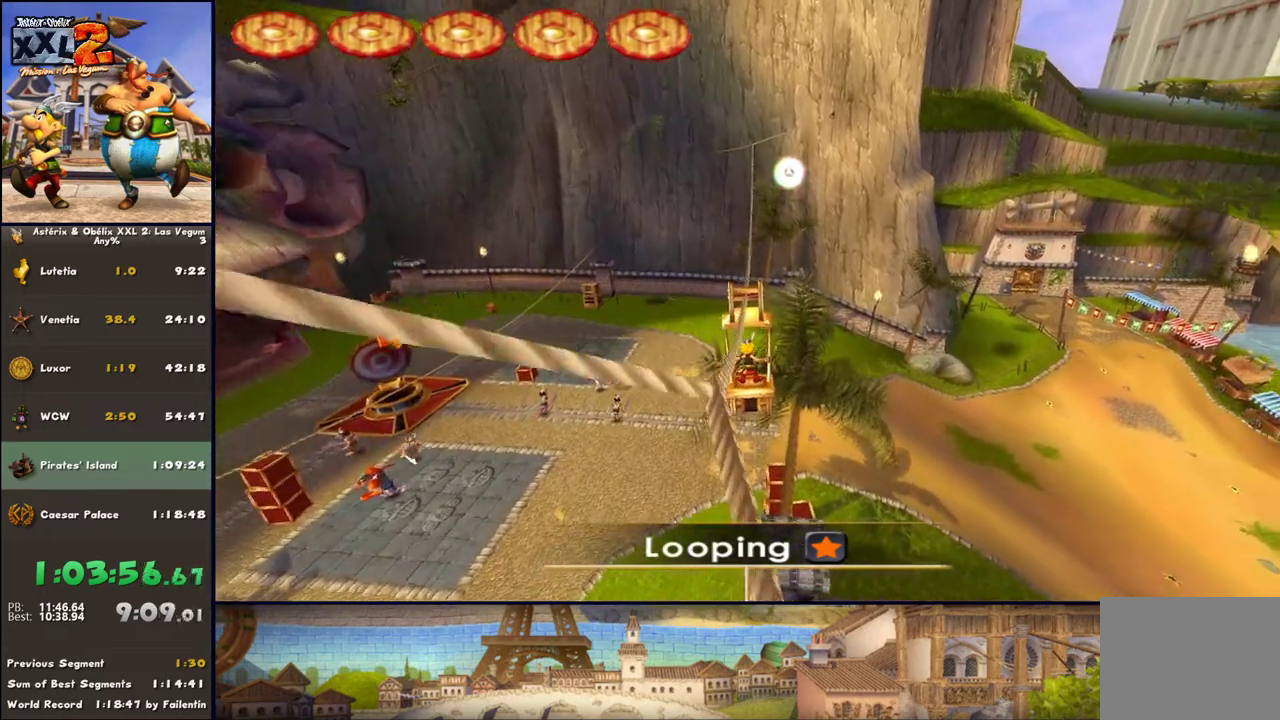
Gameplay with a controller (Xbox layout); each line is a JSON object with the inputs held at the frame after it. "events" lists button and stick changes between this image and that frame as [ms after this image, input, new state], when the widget could be followed in between. Not read: L2 R2.
{"buttons": ["X"], "left_stick": "center", "right_stick": "center", "events": [[467, "X", "down"]]}
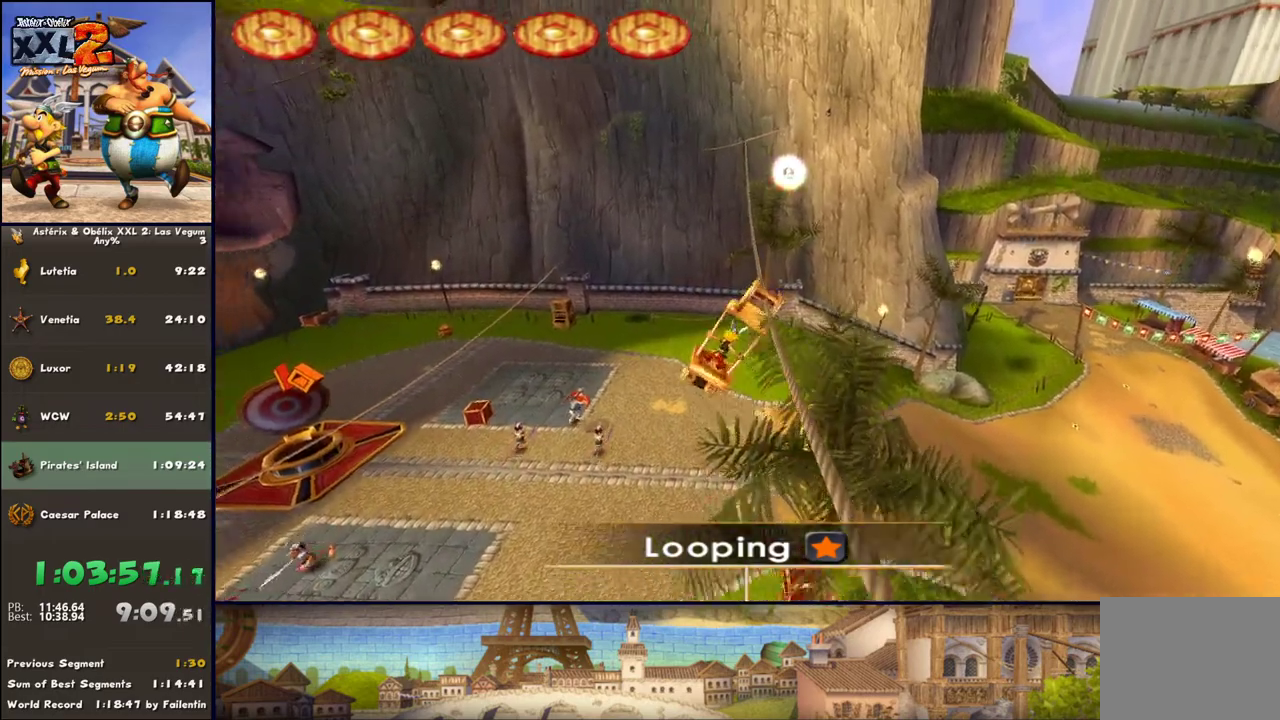
{"buttons": [], "left_stick": "center", "right_stick": "center", "events": [[100, "X", "up"]]}
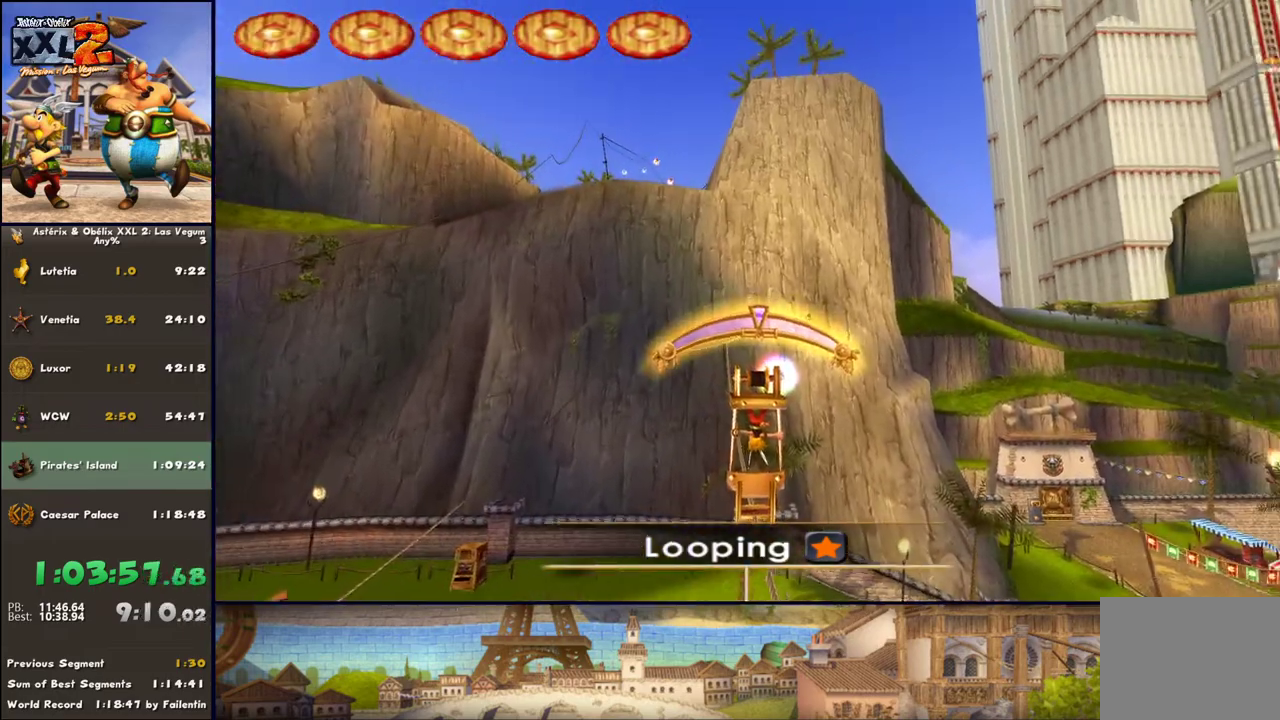
{"buttons": [], "left_stick": "left", "right_stick": "center", "events": [[400, "left_stick", "left"]]}
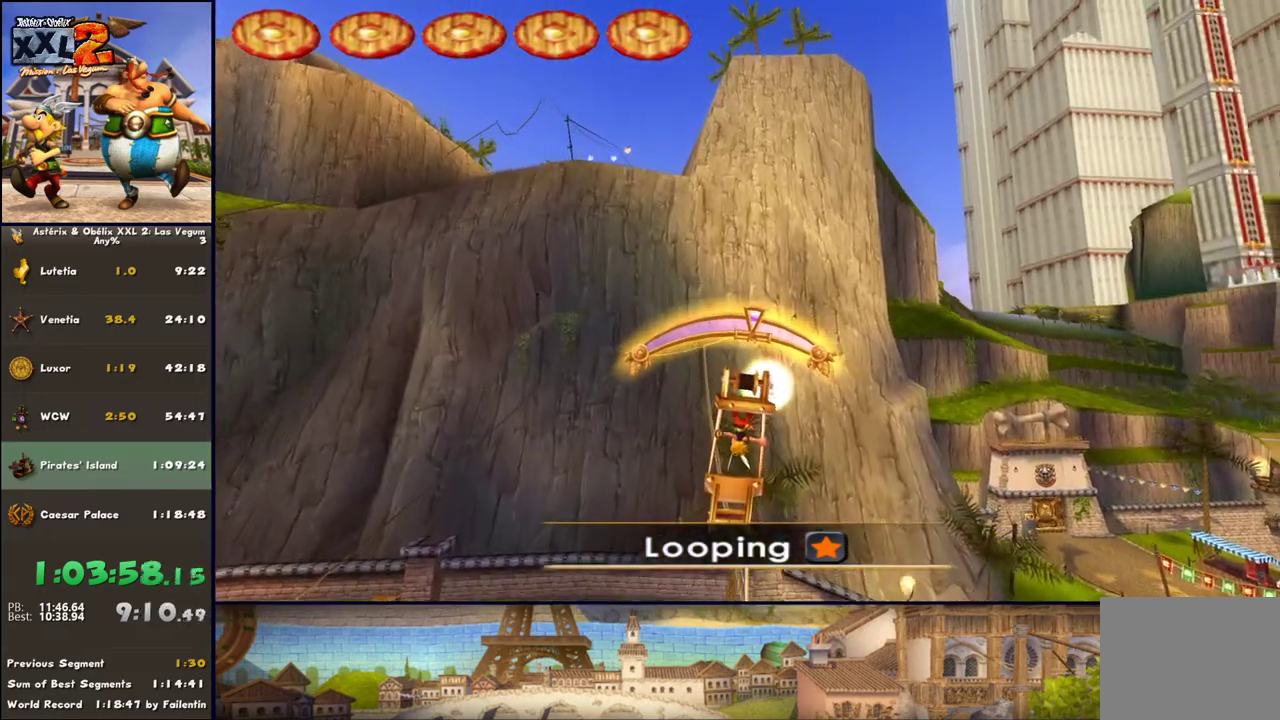
{"buttons": [], "left_stick": "center", "right_stick": "center", "events": [[33, "left_stick", "center"]]}
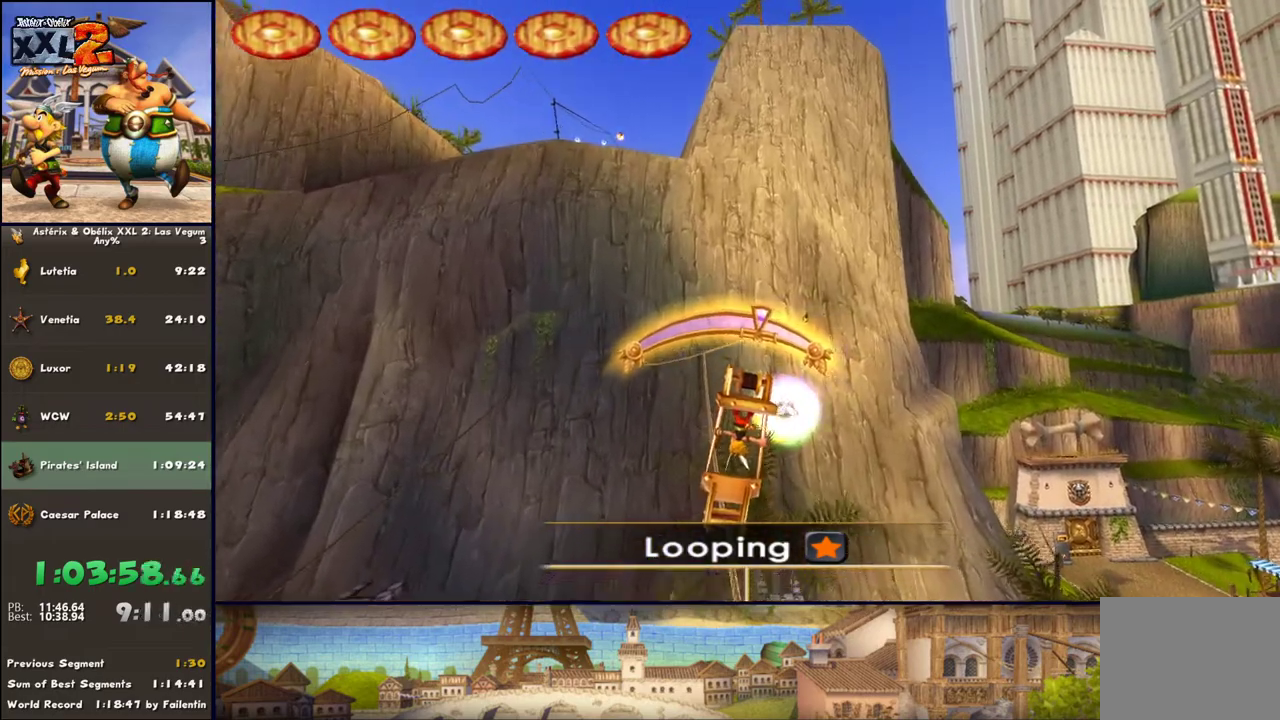
{"buttons": [], "left_stick": "right", "right_stick": "center", "events": [[467, "left_stick", "right"]]}
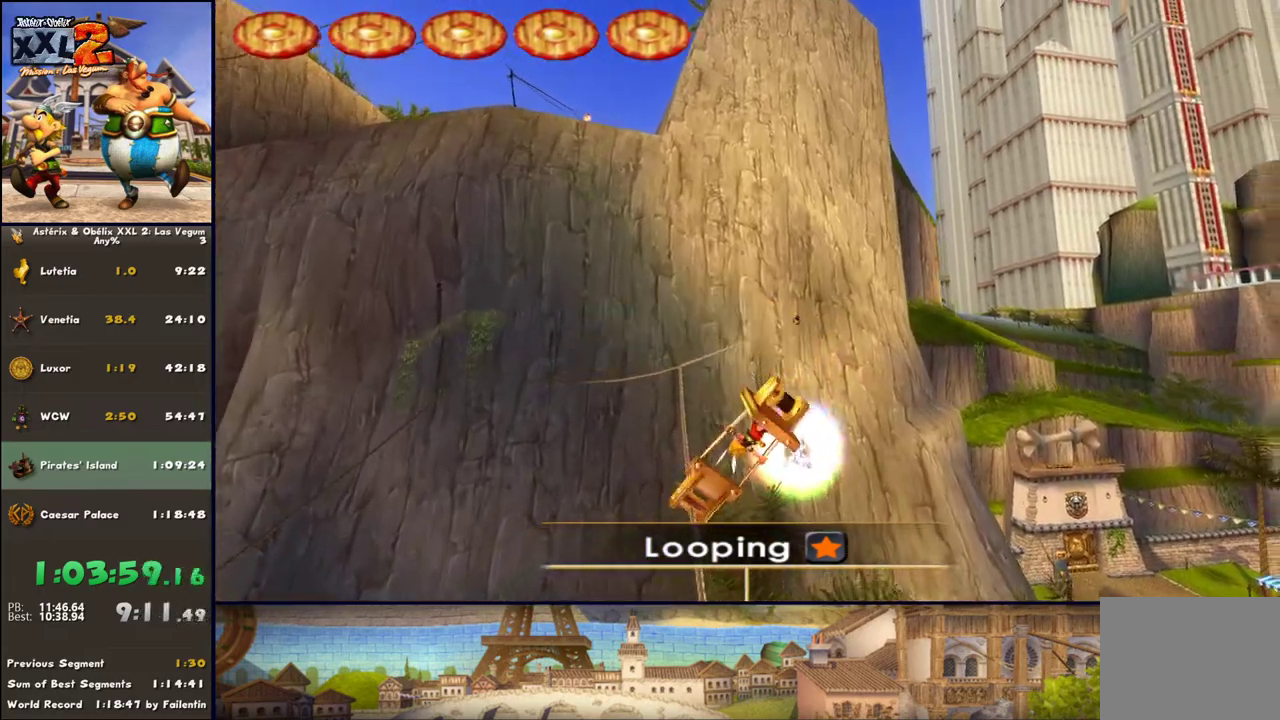
{"buttons": [], "left_stick": "center", "right_stick": "center", "events": [[100, "left_stick", "center"]]}